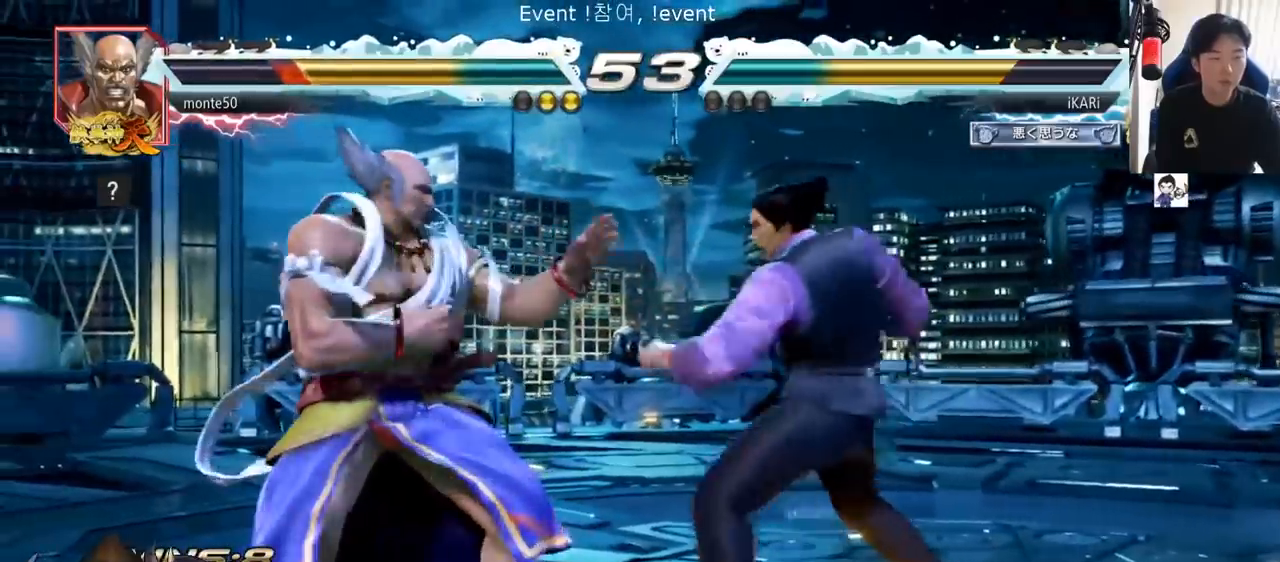
Gameplay with a controller (arcade stick); each line is a JSON object with the inputs held at the frame after it. "events" lists button and stick changes between this image and that frame as [ms after this image, input, new state], when the widget could be followed in between. Not read: L3 R3.
{"buttons": [], "left_stick": "right", "events": [[367, "left_stick", "right"]]}
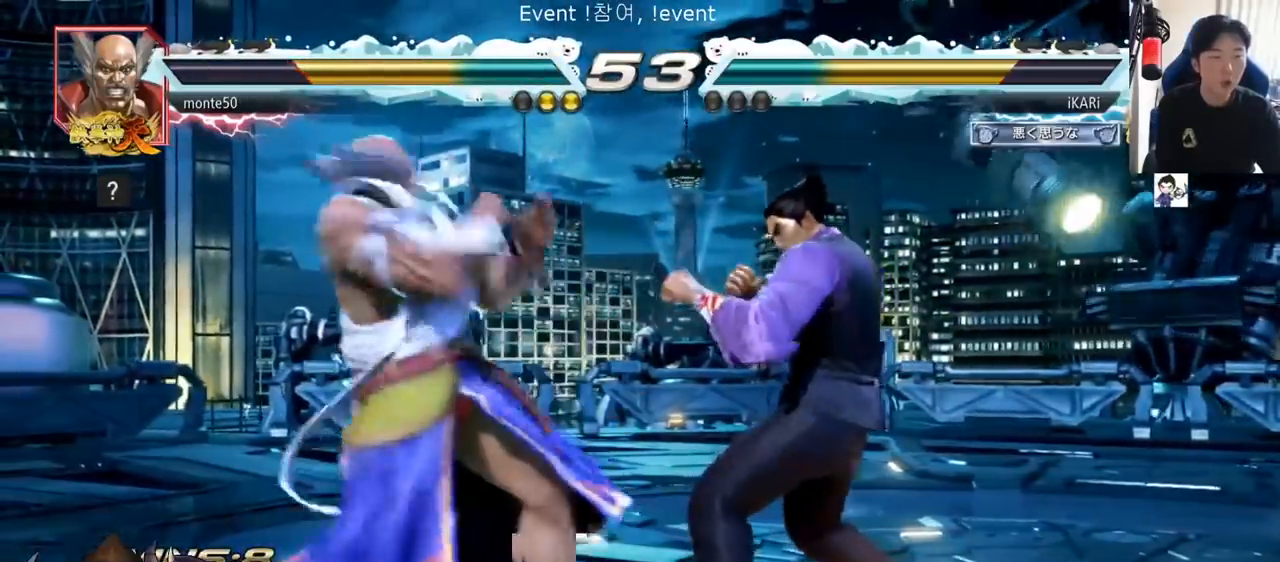
{"buttons": [], "left_stick": "right", "events": [[217, "left_stick", "center"], [300, "left_stick", "right"]]}
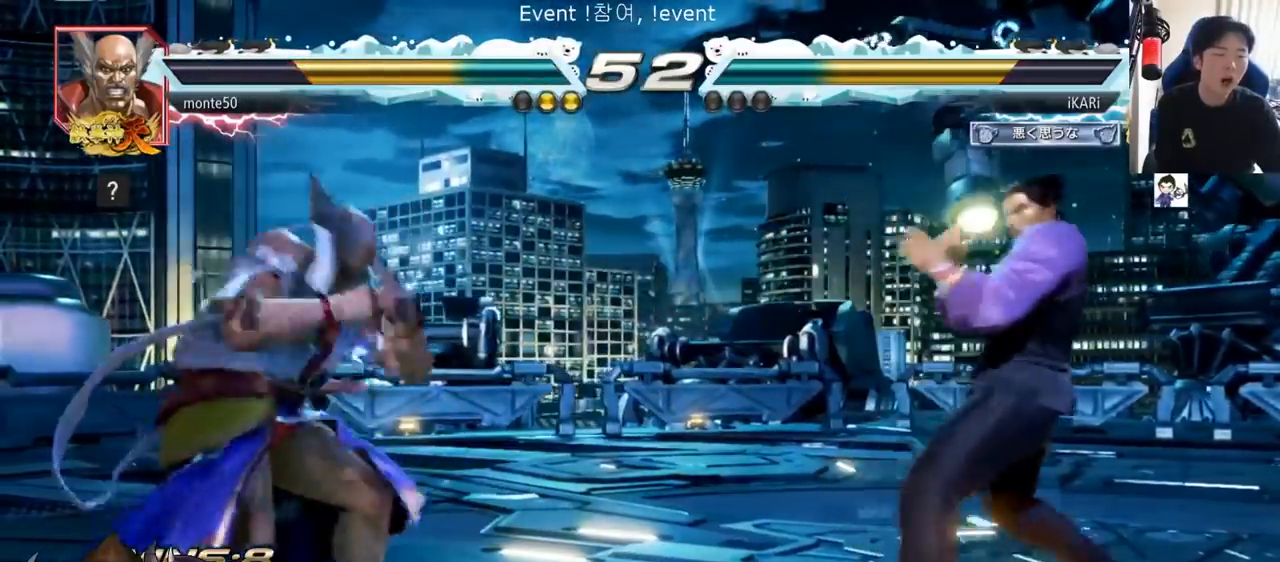
{"buttons": [], "left_stick": "right"}
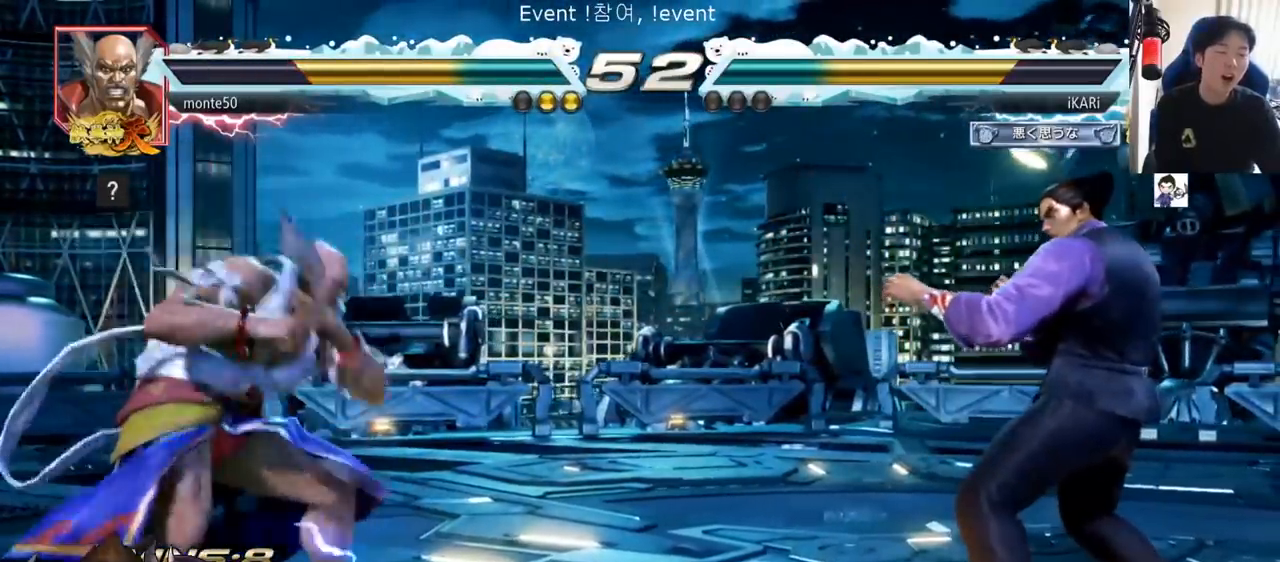
{"buttons": [], "left_stick": "right", "events": [[50, "left_stick", "center"], [117, "left_stick", "right"], [317, "left_stick", "up"], [400, "left_stick", "center"], [467, "left_stick", "right"]]}